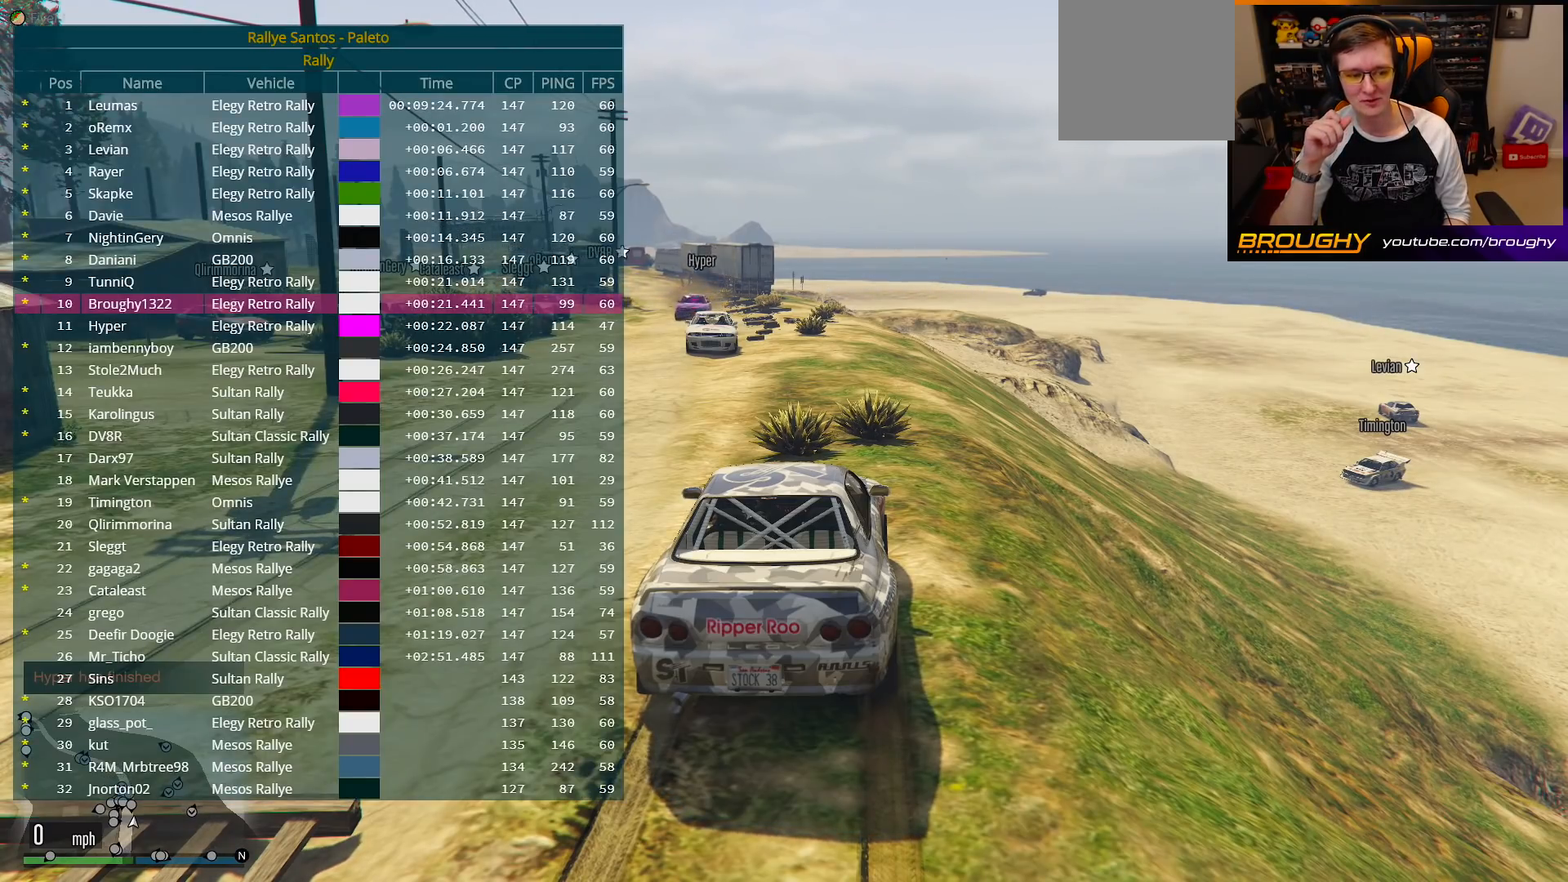
Gameplay with a controller (Xbox layout); each line is a JSON object with the inputs held at the frame after it. "events" lists button and stick changes between this image and that frame as [ms after this image, input, new state], when the widget could be followed in between. Not read: L3.
{"buttons": ["DPAD_DOWN"], "left_stick": "center", "right_stick": "center", "events": []}
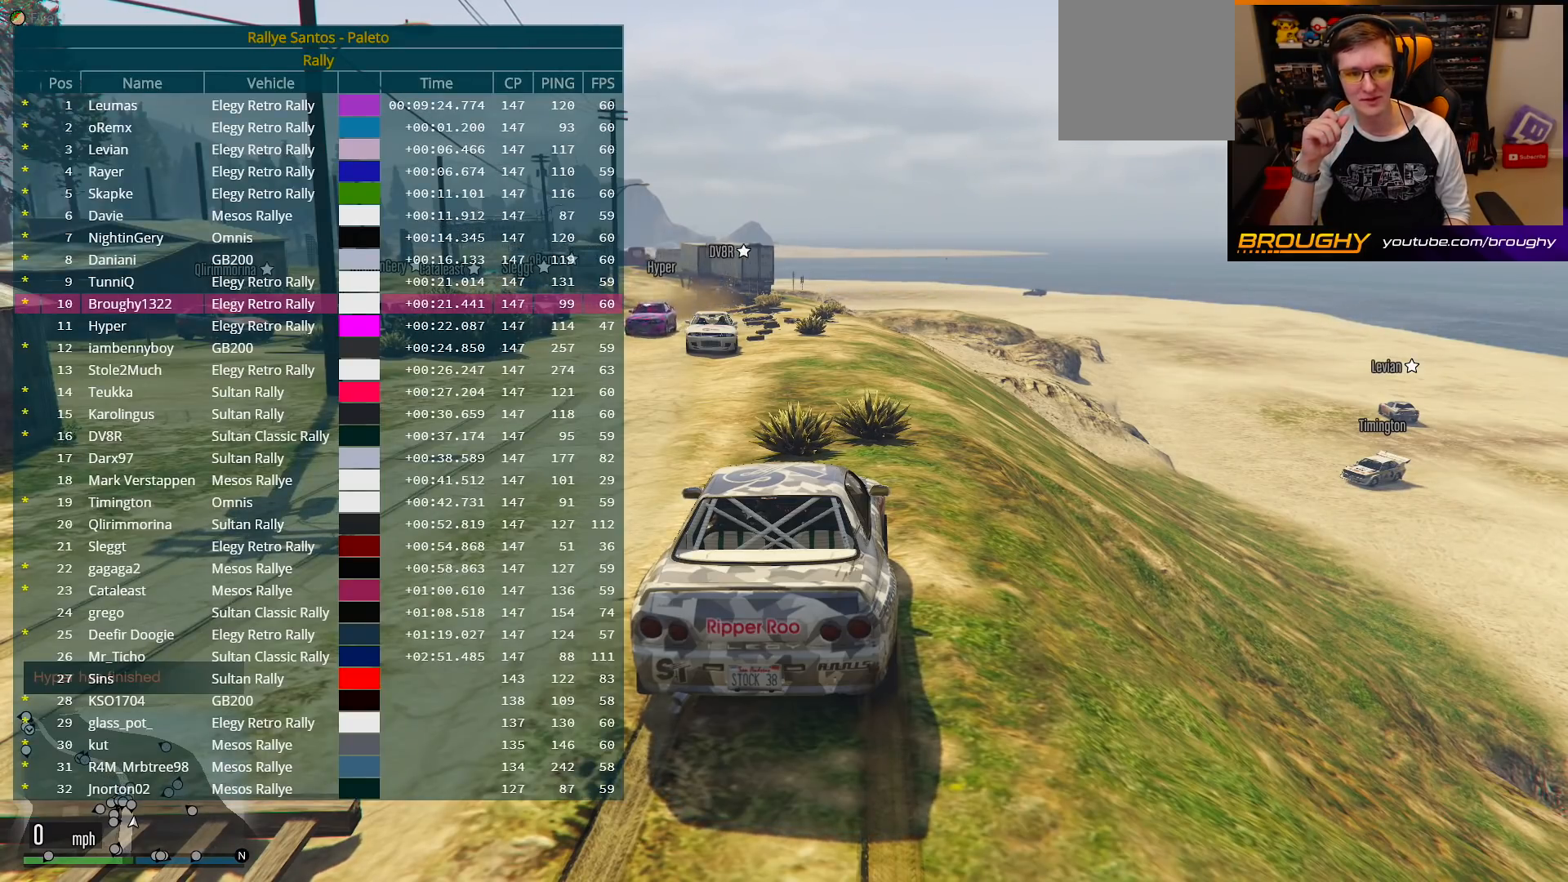
{"buttons": ["DPAD_DOWN"], "left_stick": "center", "right_stick": "center", "events": []}
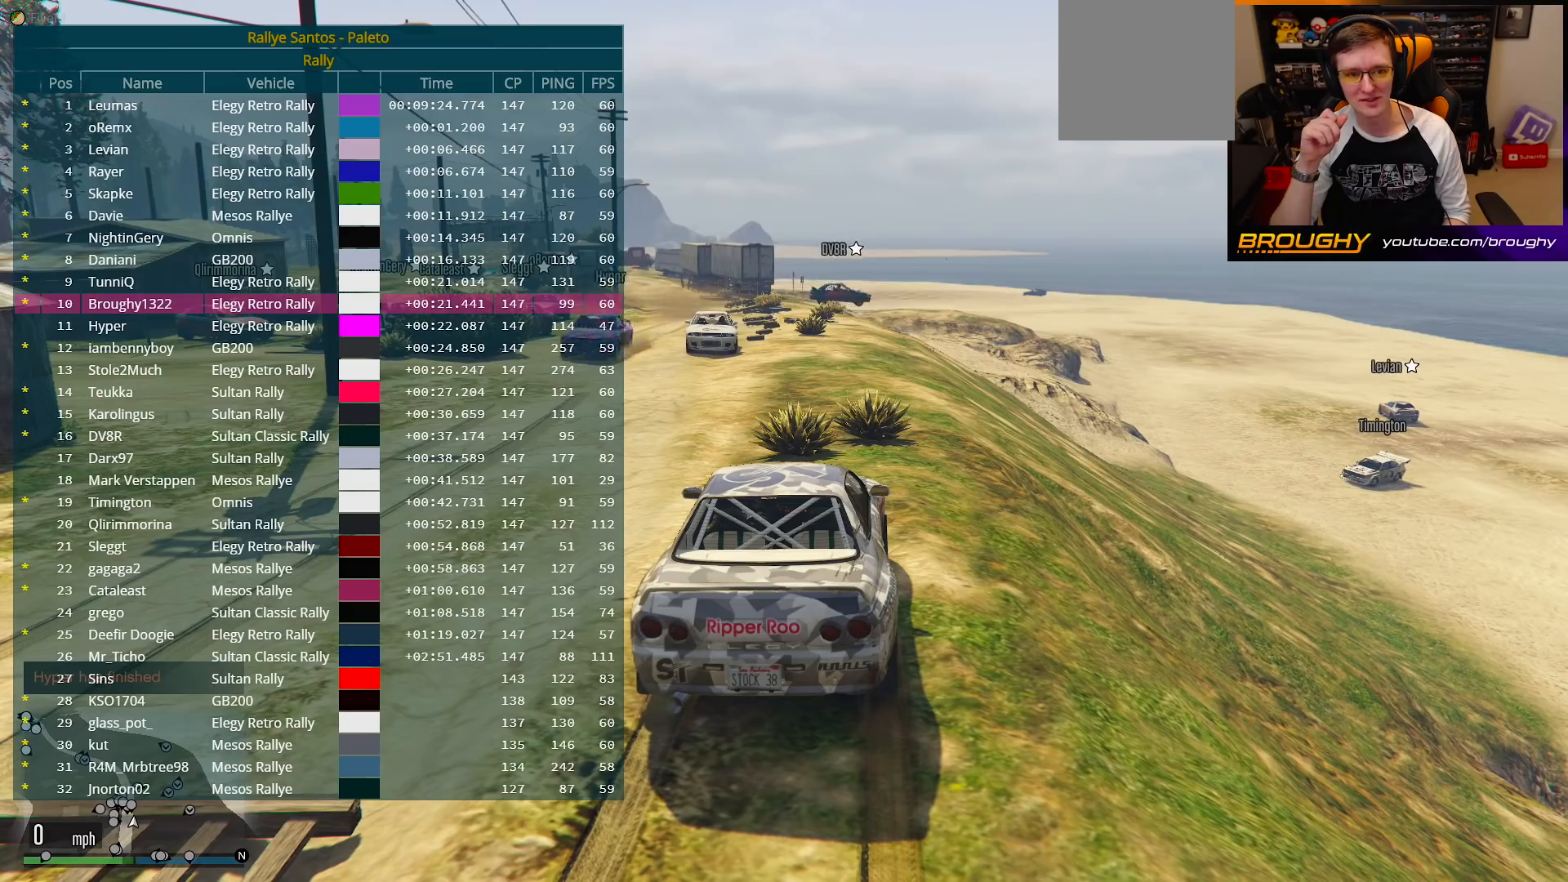
{"buttons": ["DPAD_DOWN"], "left_stick": "center", "right_stick": "center", "events": []}
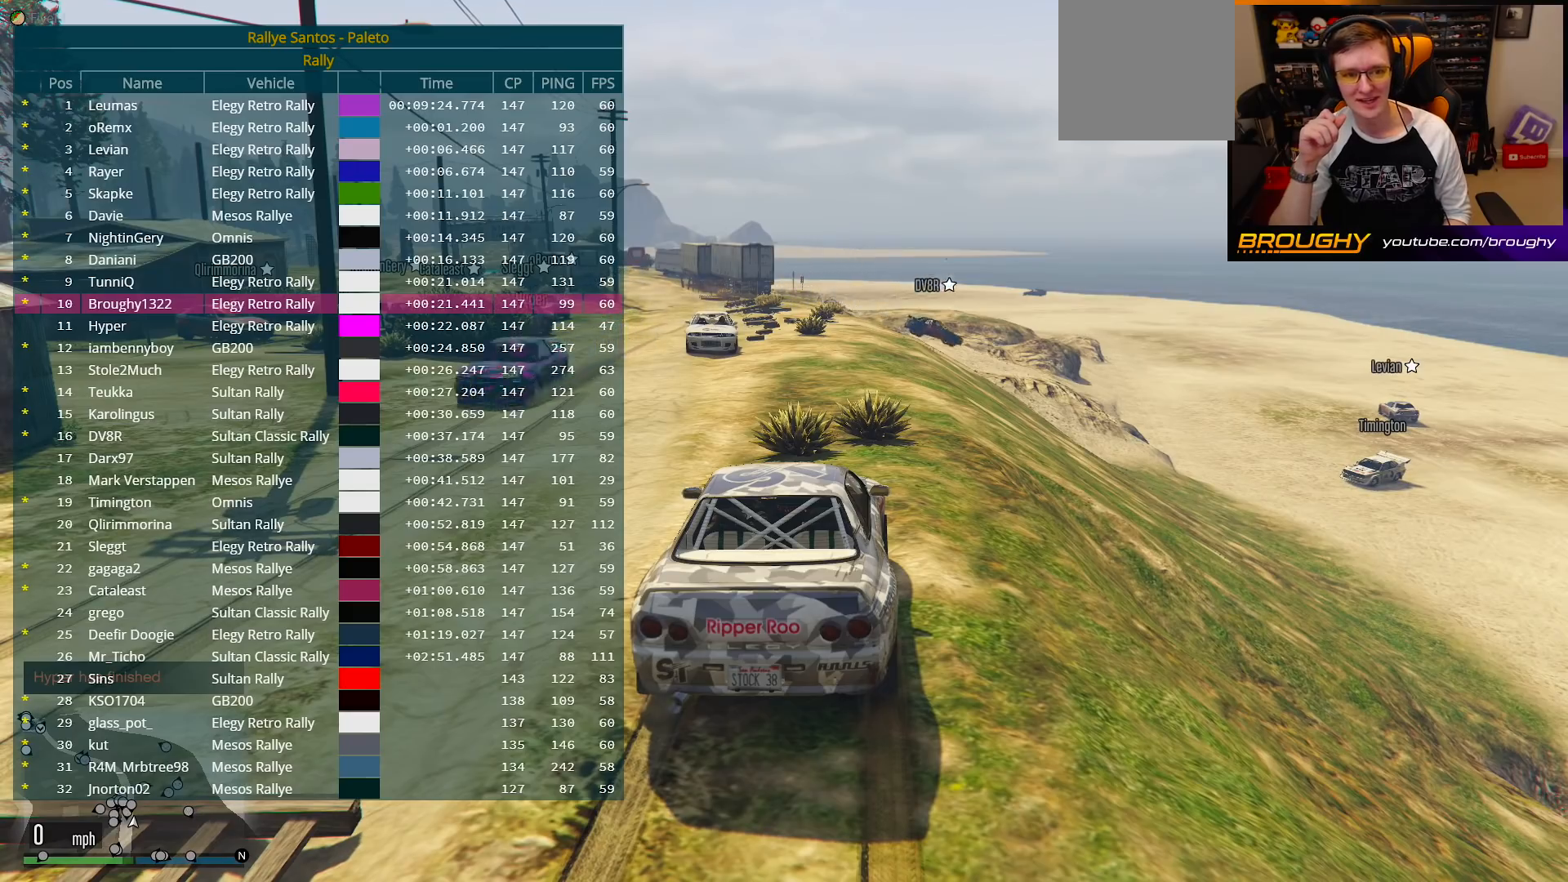
{"buttons": ["DPAD_DOWN"], "left_stick": "center", "right_stick": "center", "events": []}
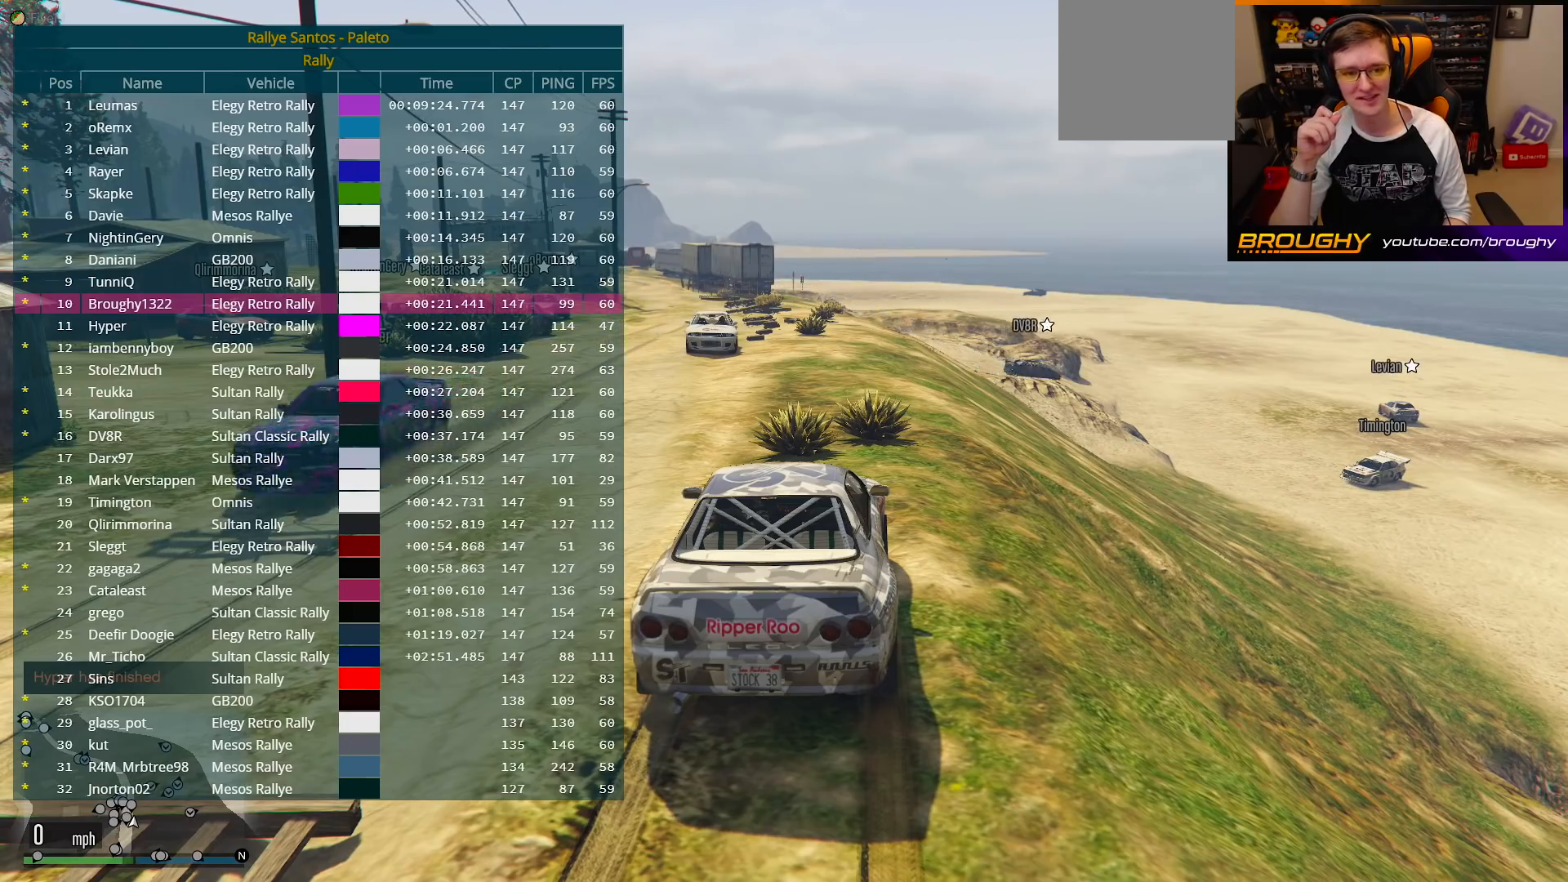
{"buttons": ["DPAD_DOWN"], "left_stick": "center", "right_stick": "center", "events": []}
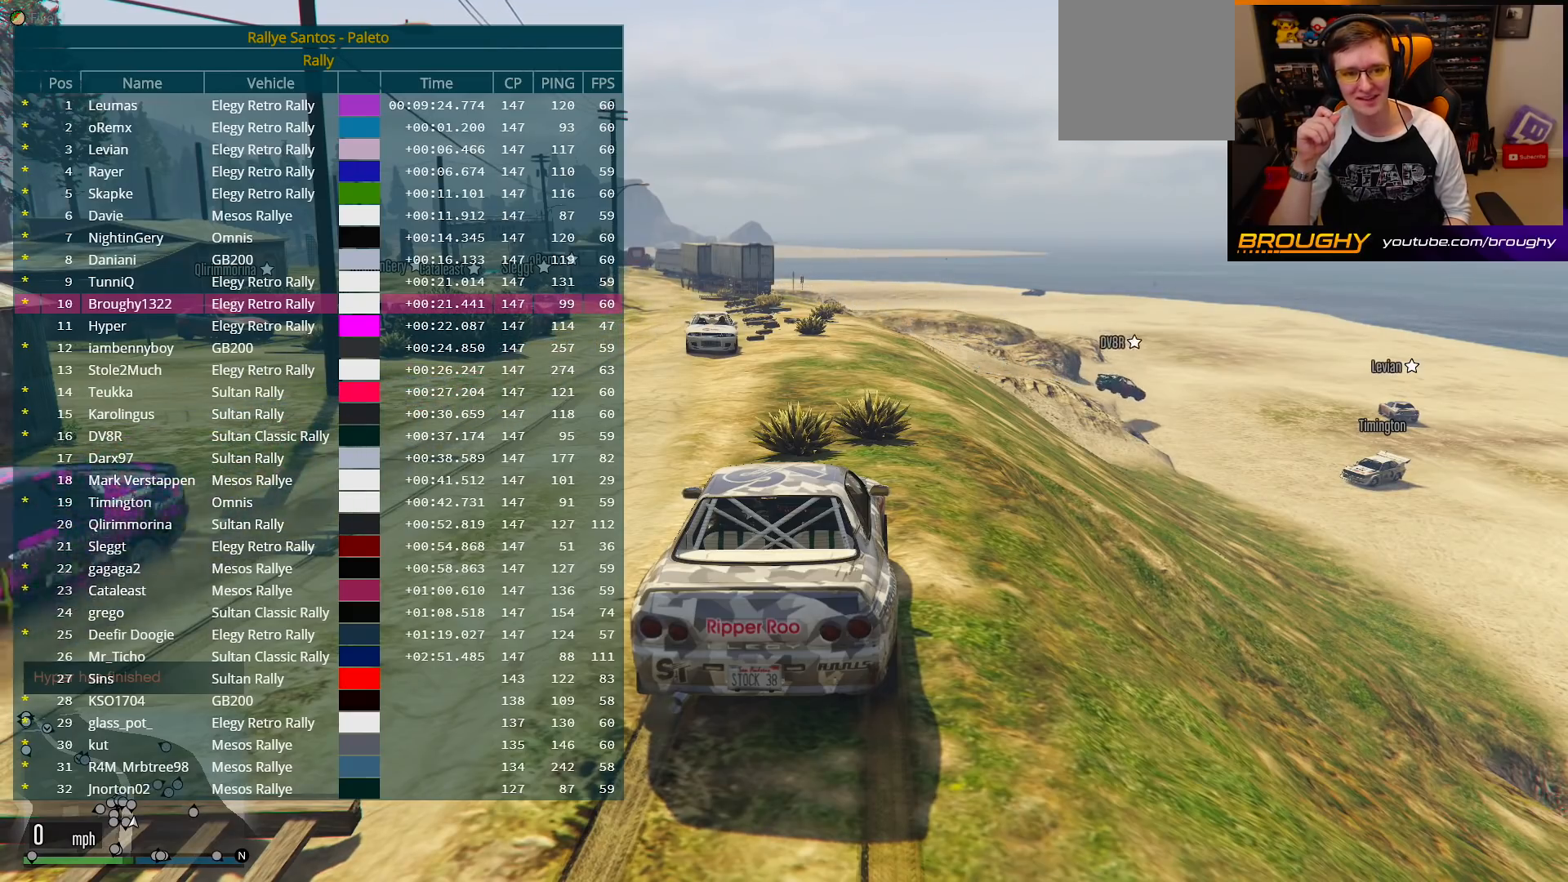
{"buttons": ["DPAD_DOWN"], "left_stick": "center", "right_stick": "center", "events": []}
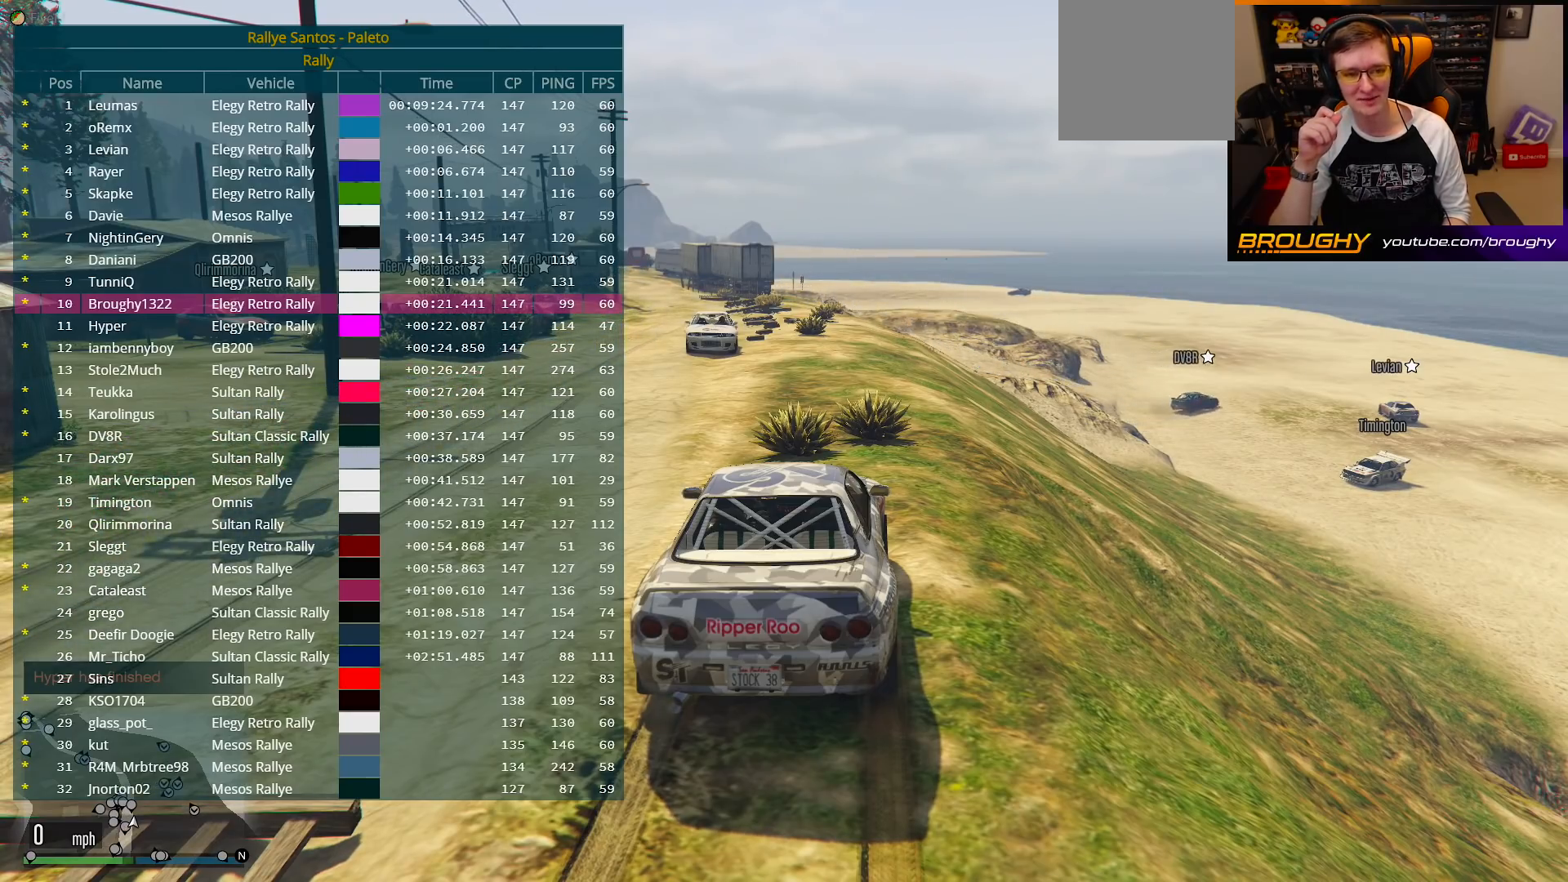
{"buttons": ["DPAD_DOWN"], "left_stick": "center", "right_stick": "center", "events": []}
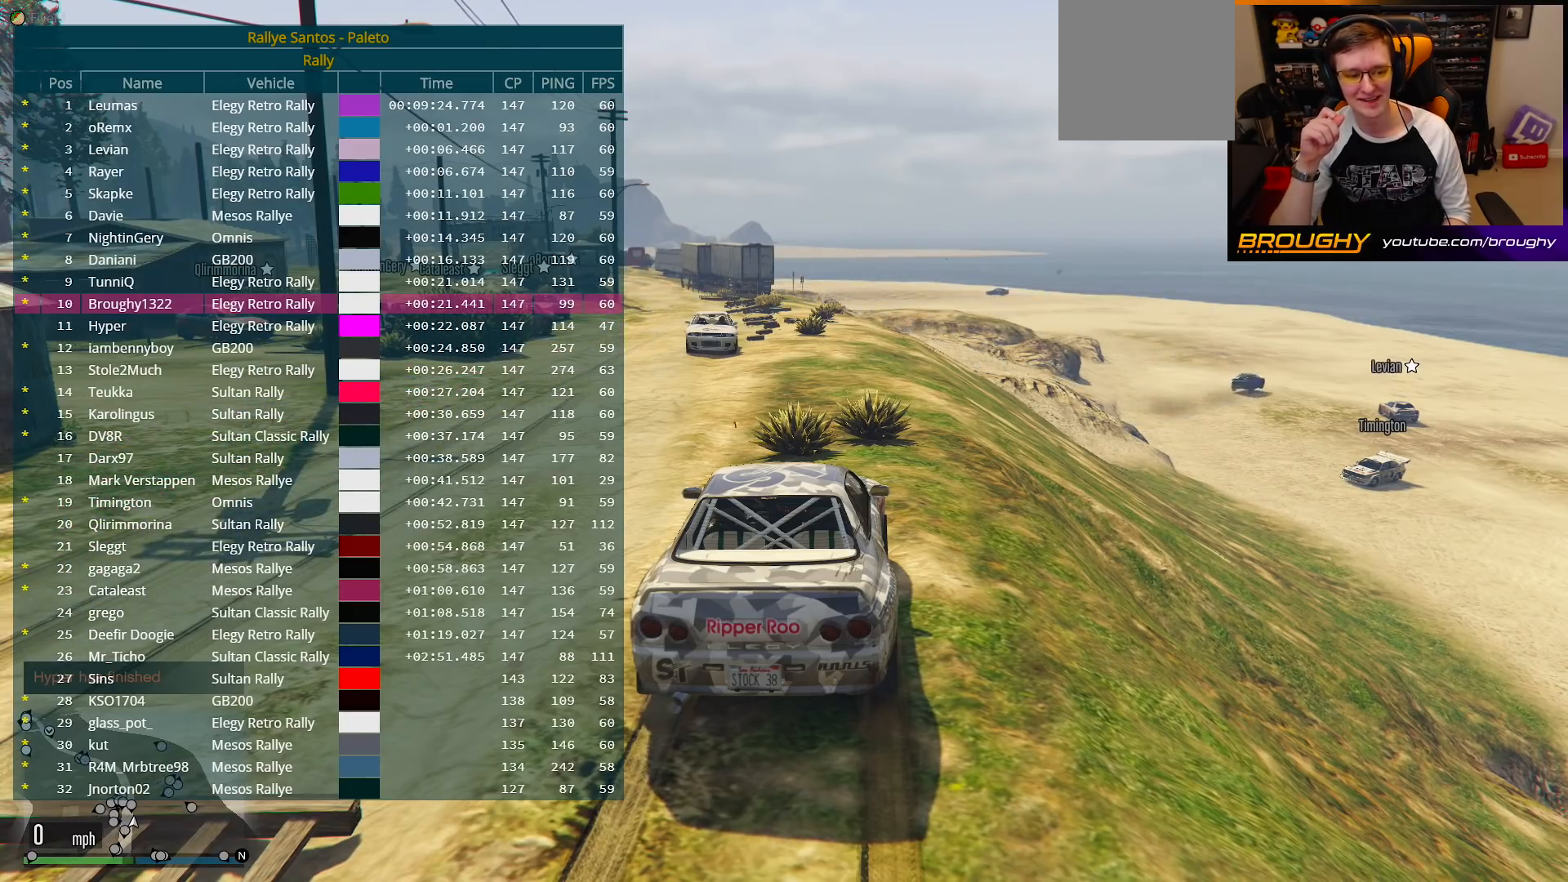
{"buttons": ["DPAD_DOWN"], "left_stick": "center", "right_stick": "center", "events": []}
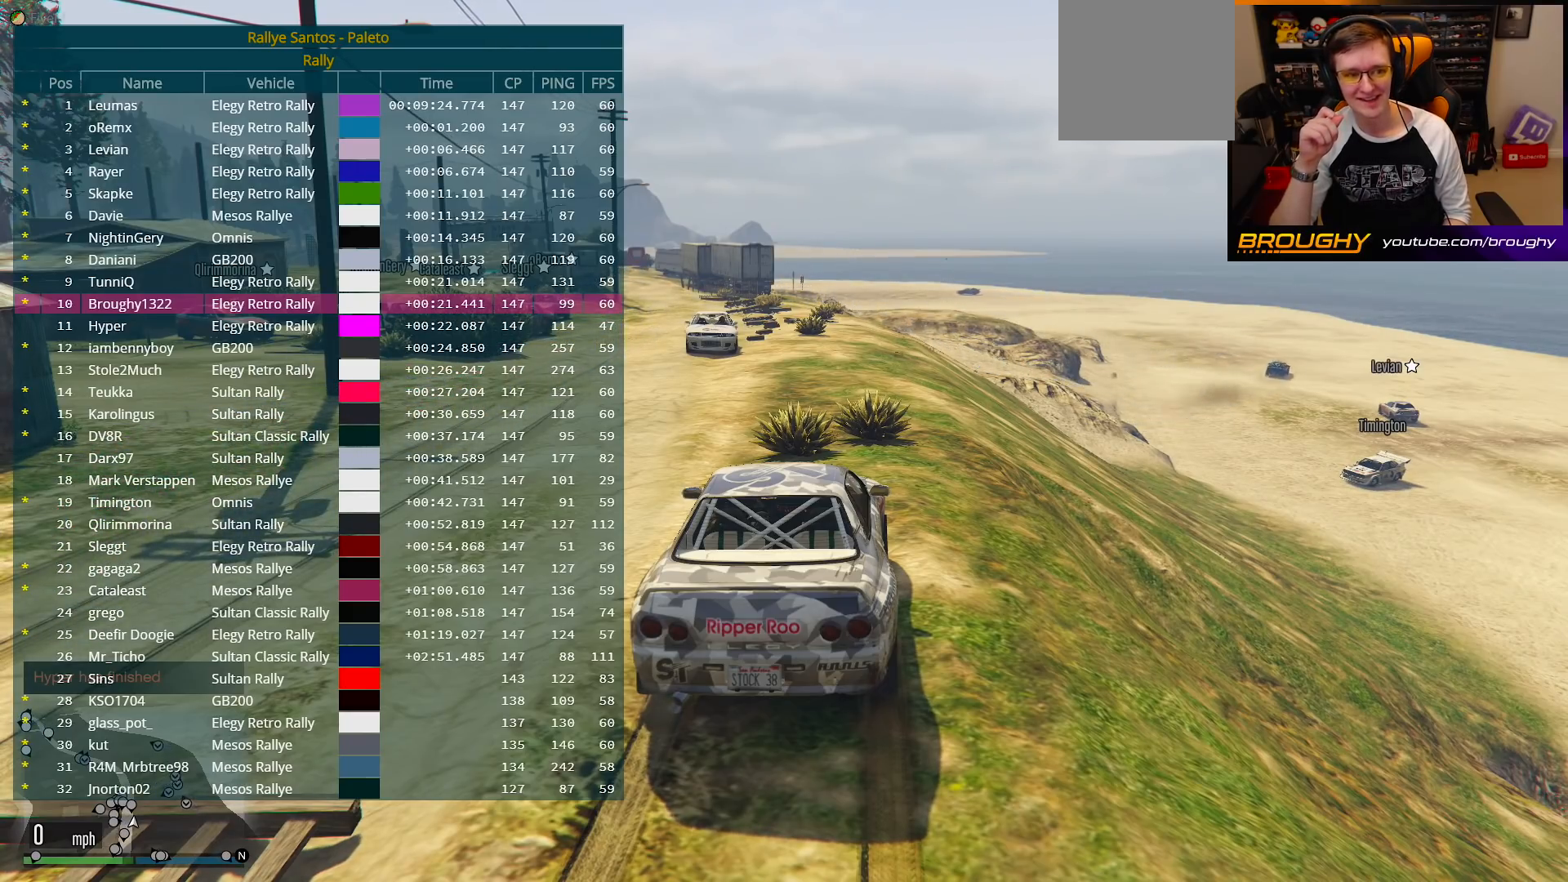
{"buttons": ["DPAD_DOWN"], "left_stick": "center", "right_stick": "center", "events": []}
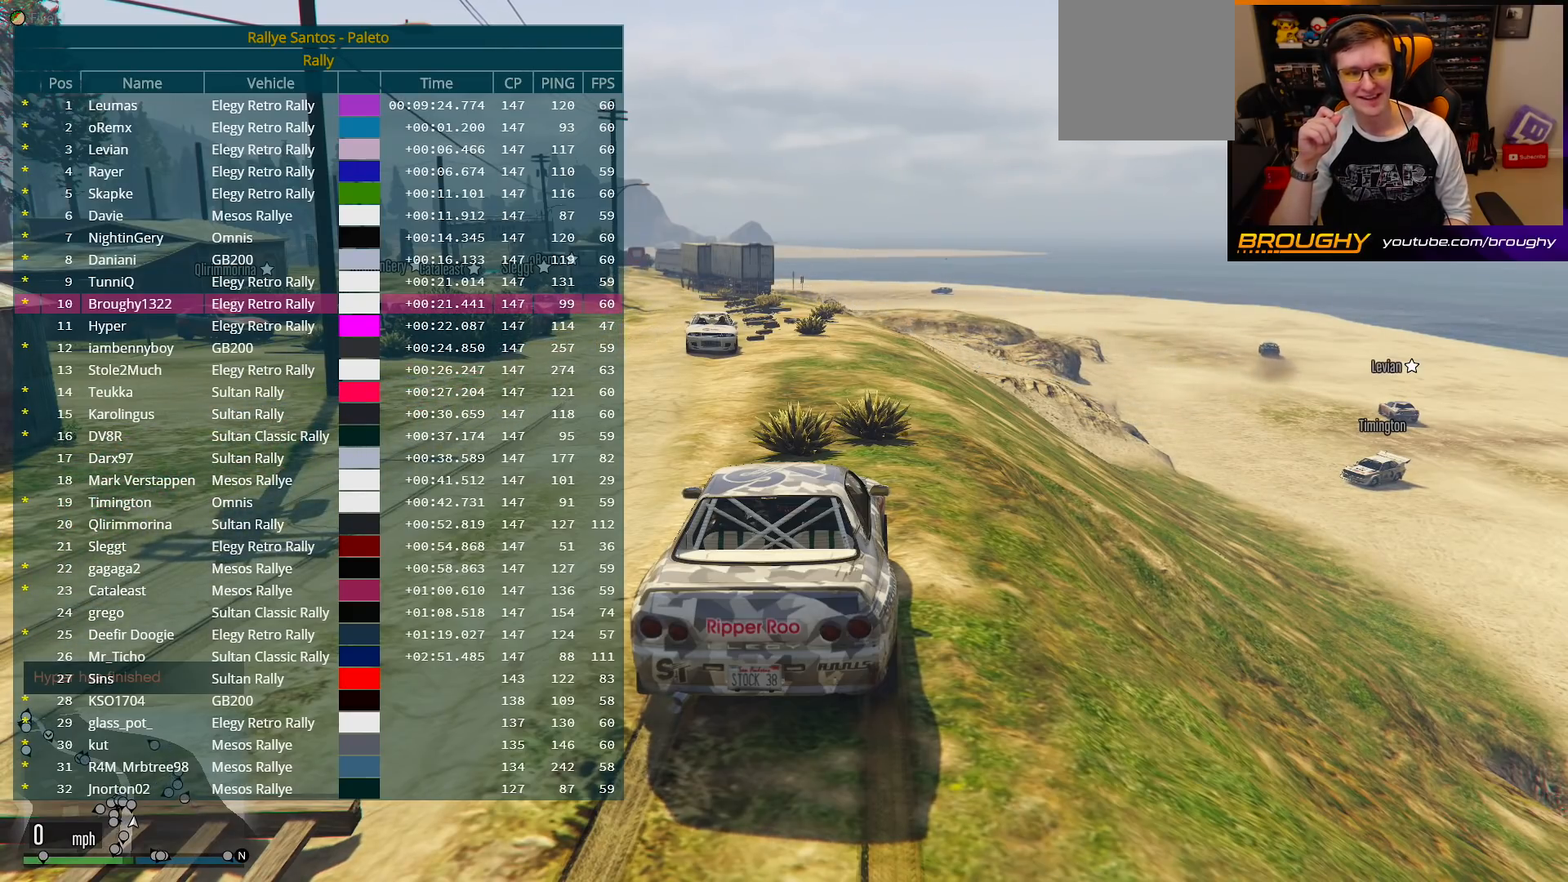
{"buttons": [], "left_stick": "center", "right_stick": "center", "events": [[417, "DPAD_DOWN", "up"]]}
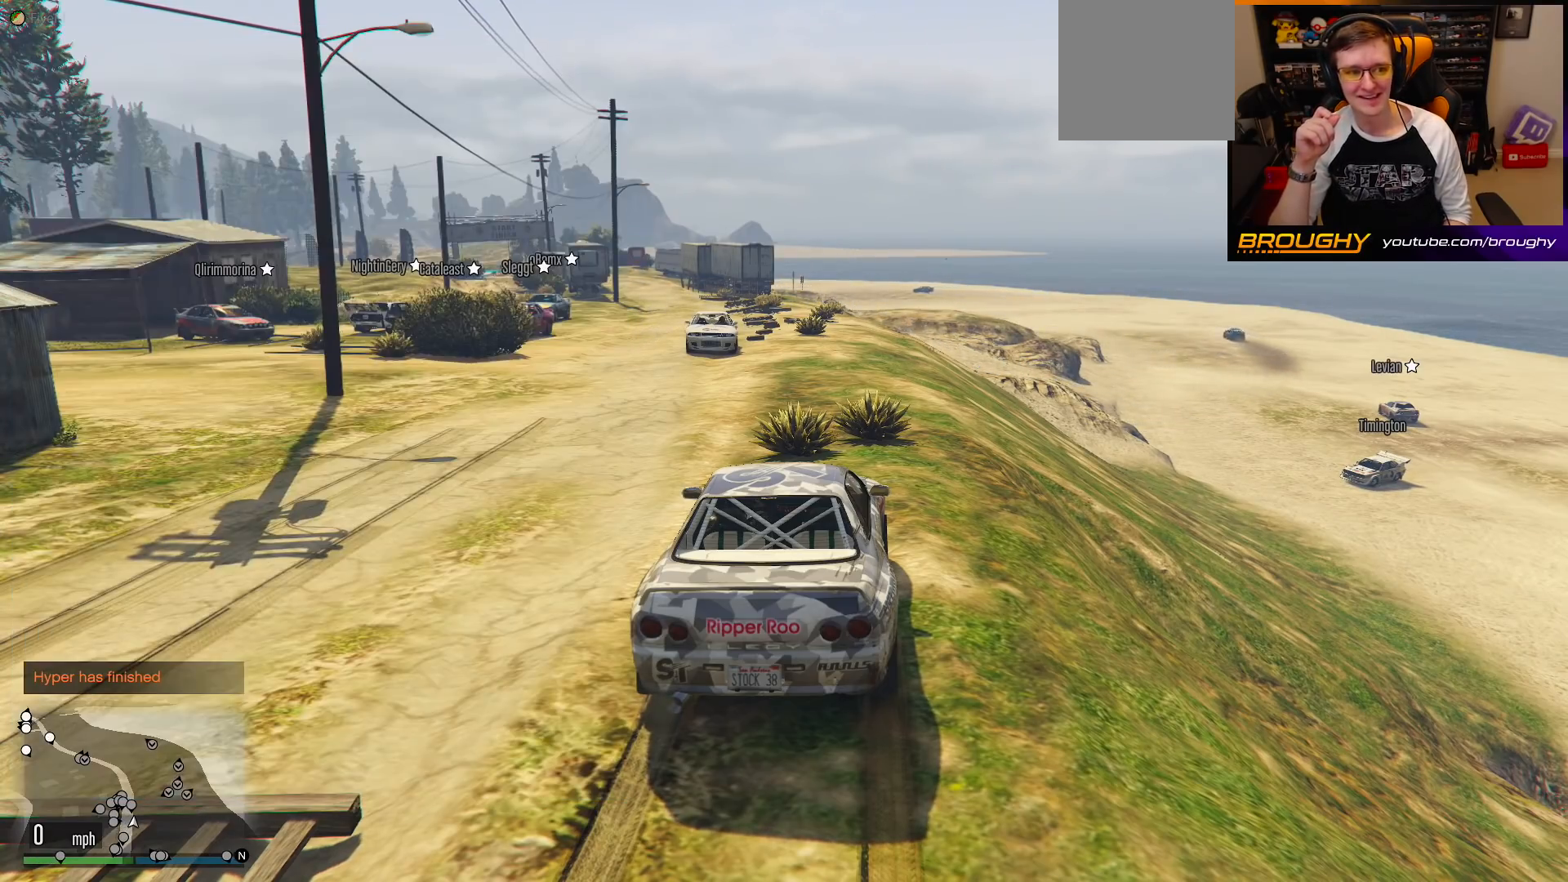
{"buttons": [], "left_stick": "center", "right_stick": "center", "events": []}
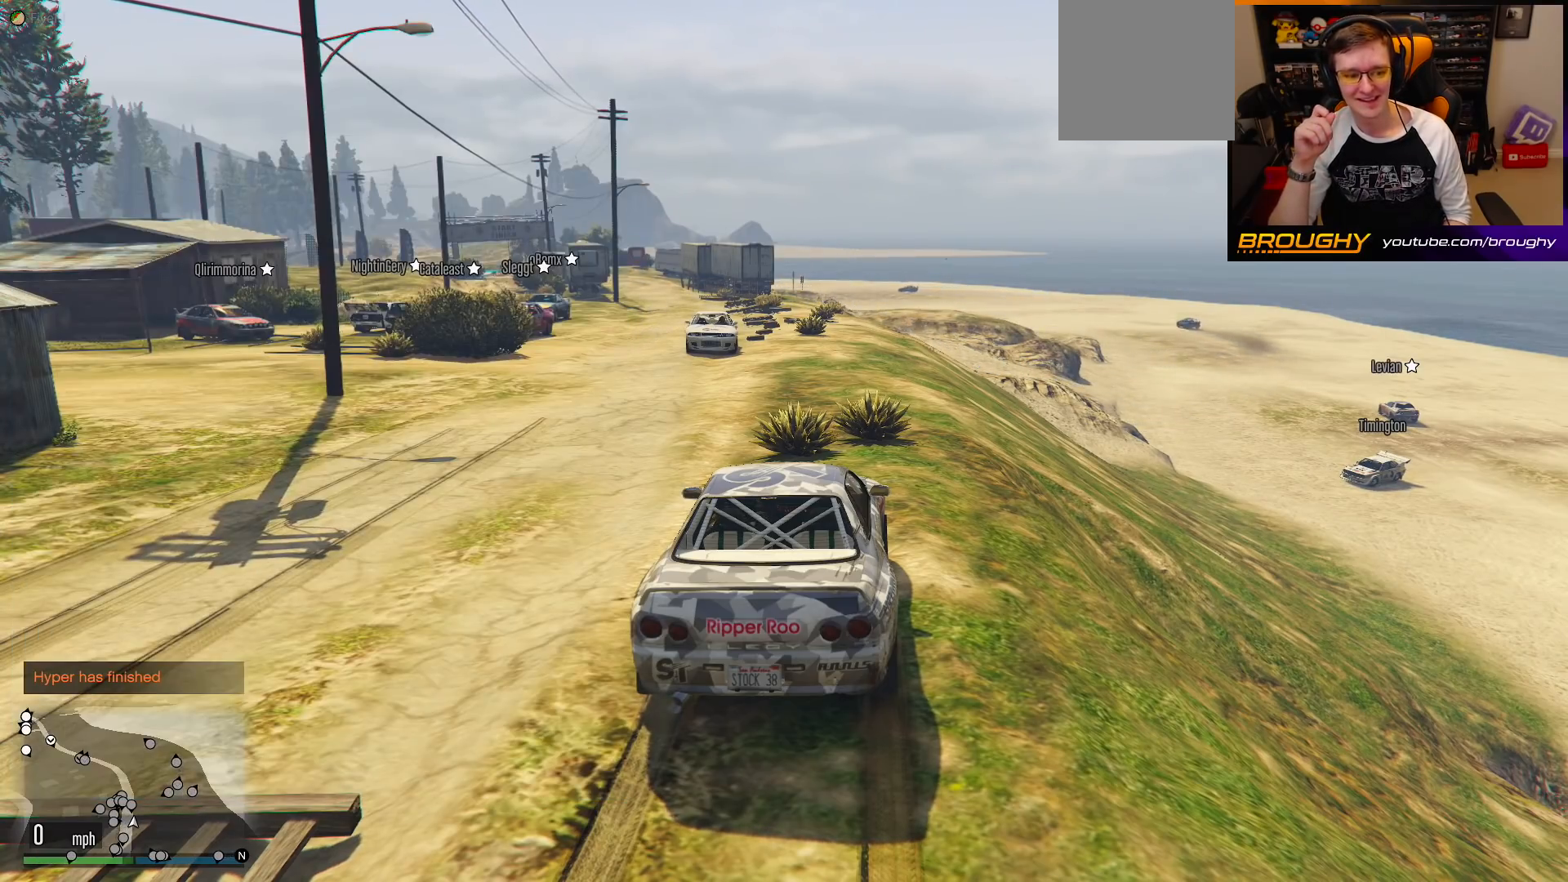
{"buttons": [], "left_stick": "center", "right_stick": "center", "events": []}
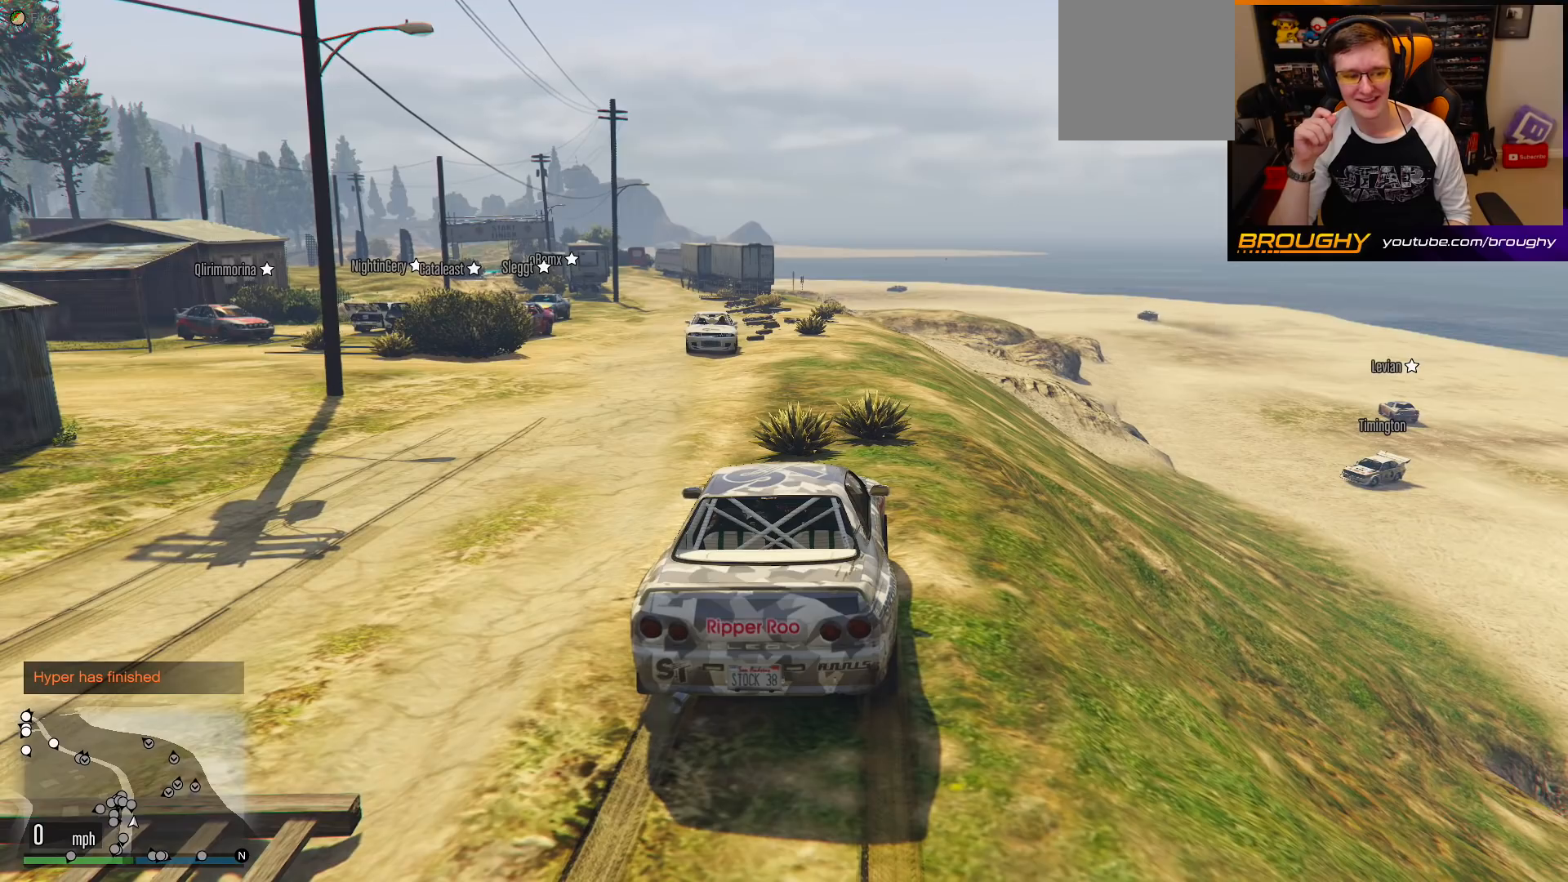
{"buttons": [], "left_stick": "center", "right_stick": "center", "events": []}
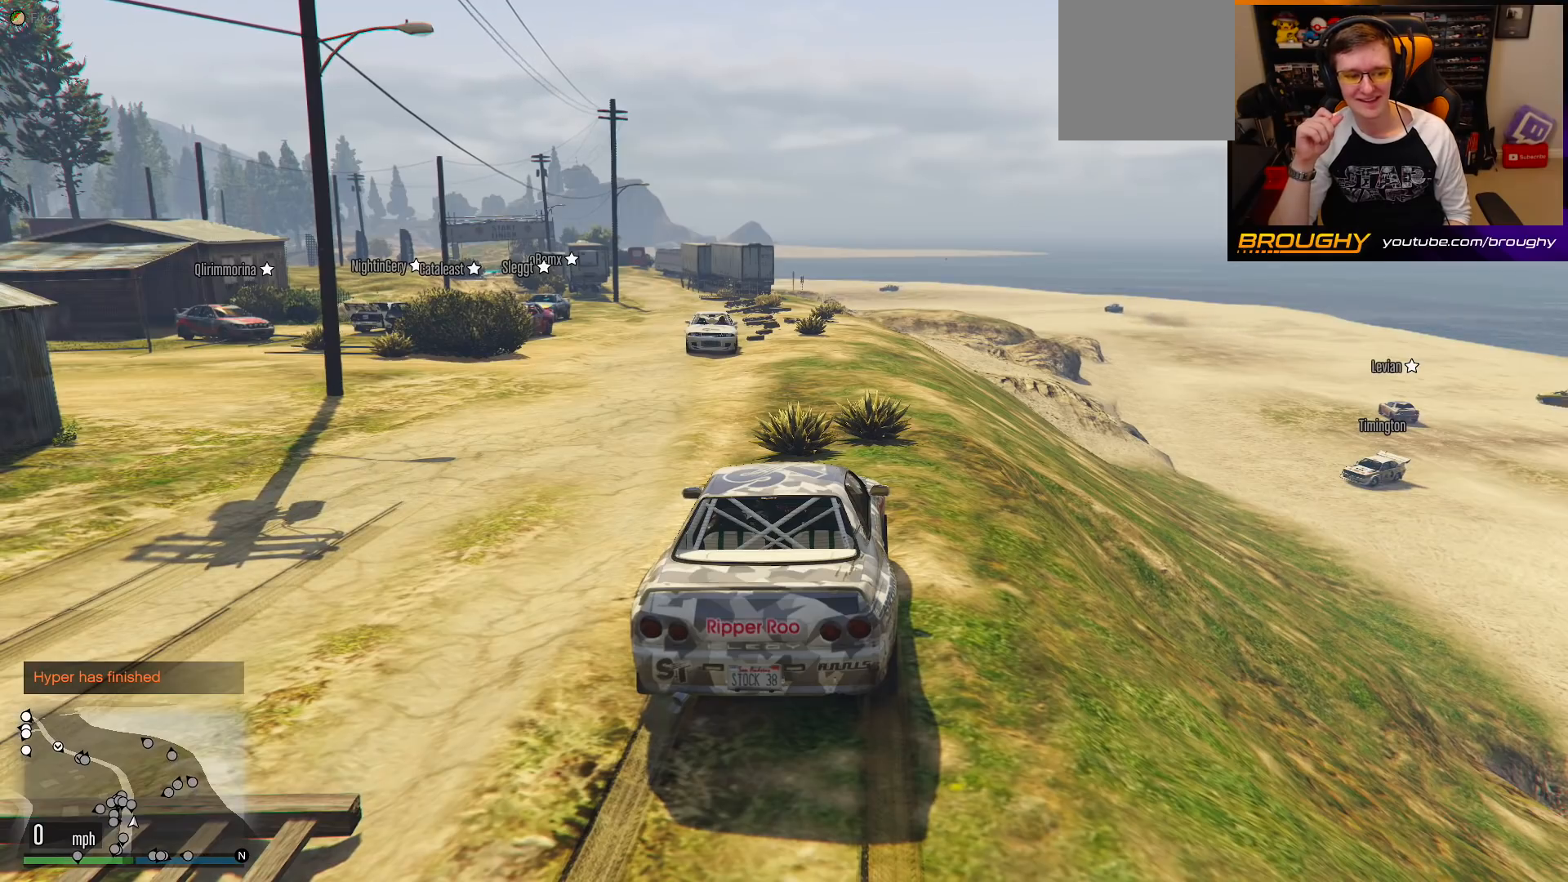
{"buttons": [], "left_stick": "center", "right_stick": "center", "events": []}
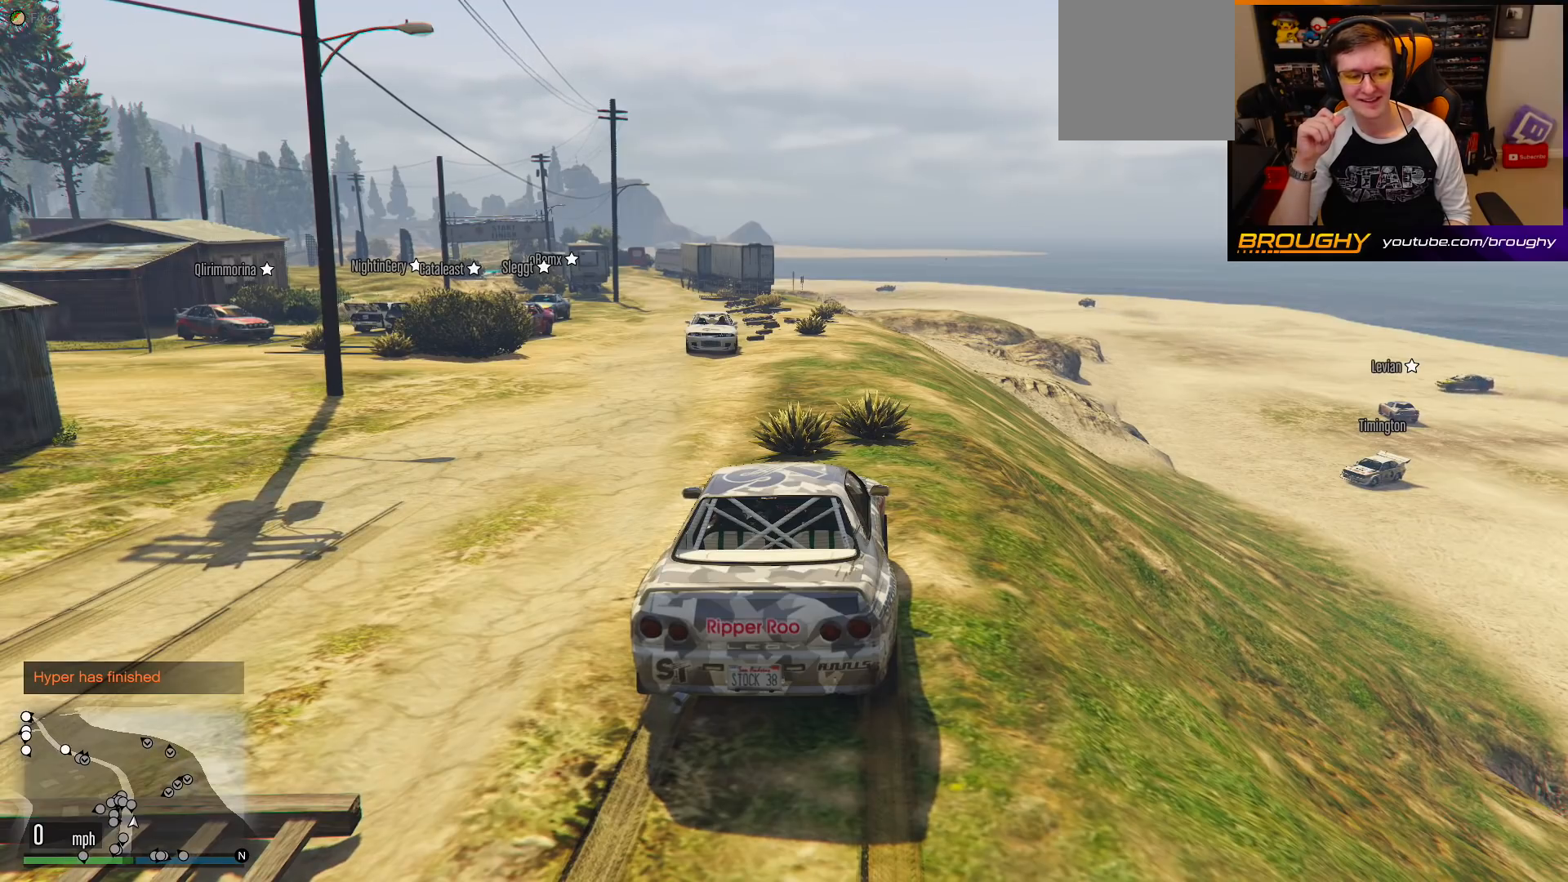
{"buttons": [], "left_stick": "center", "right_stick": "center", "events": []}
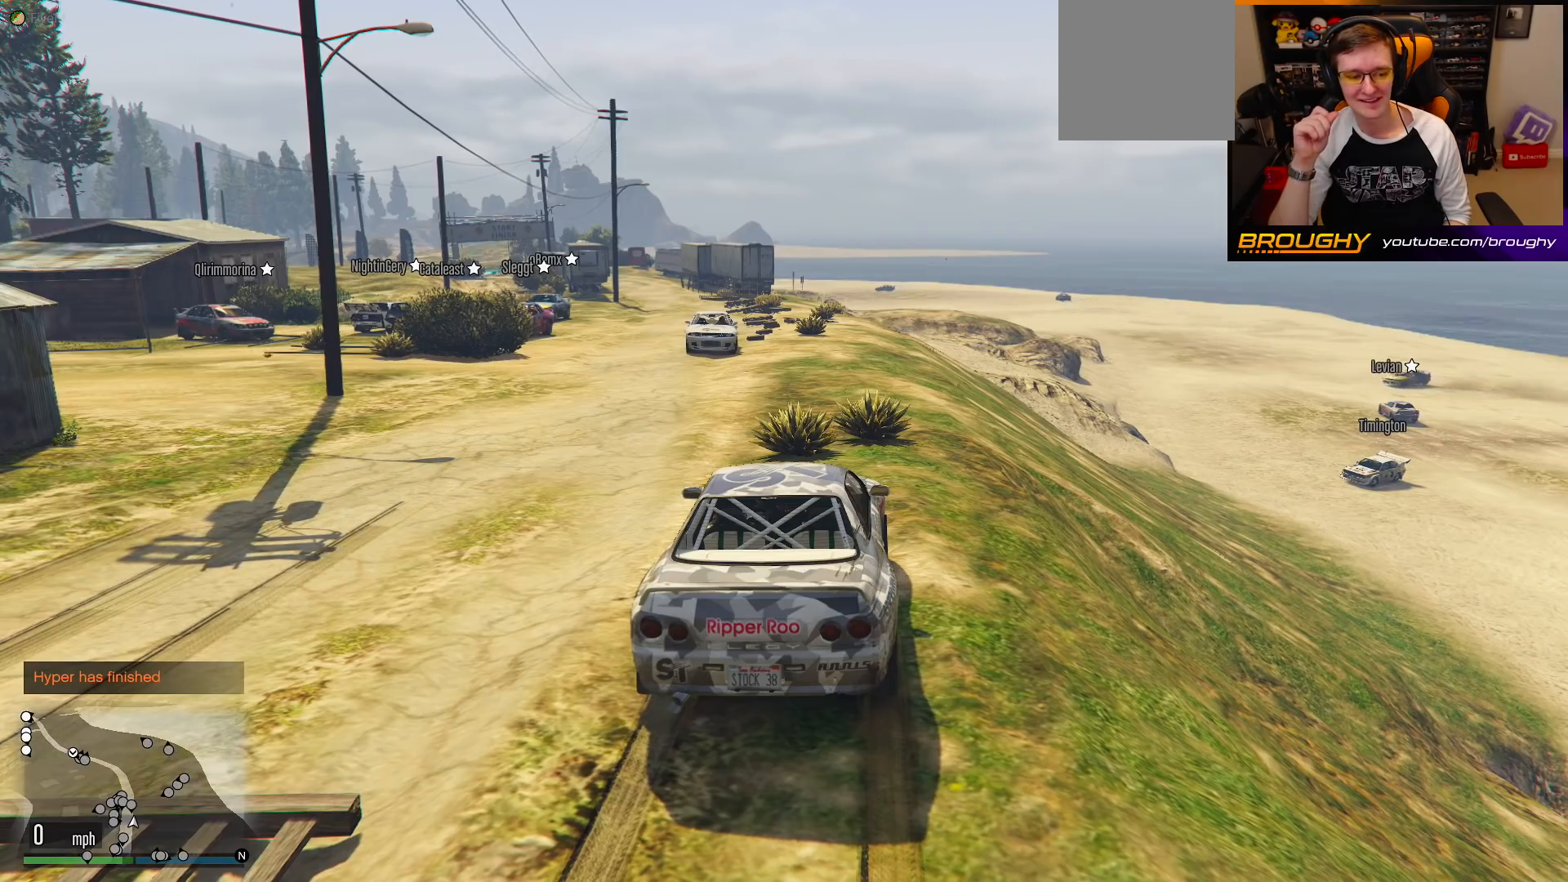
{"buttons": [], "left_stick": "center", "right_stick": "center", "events": []}
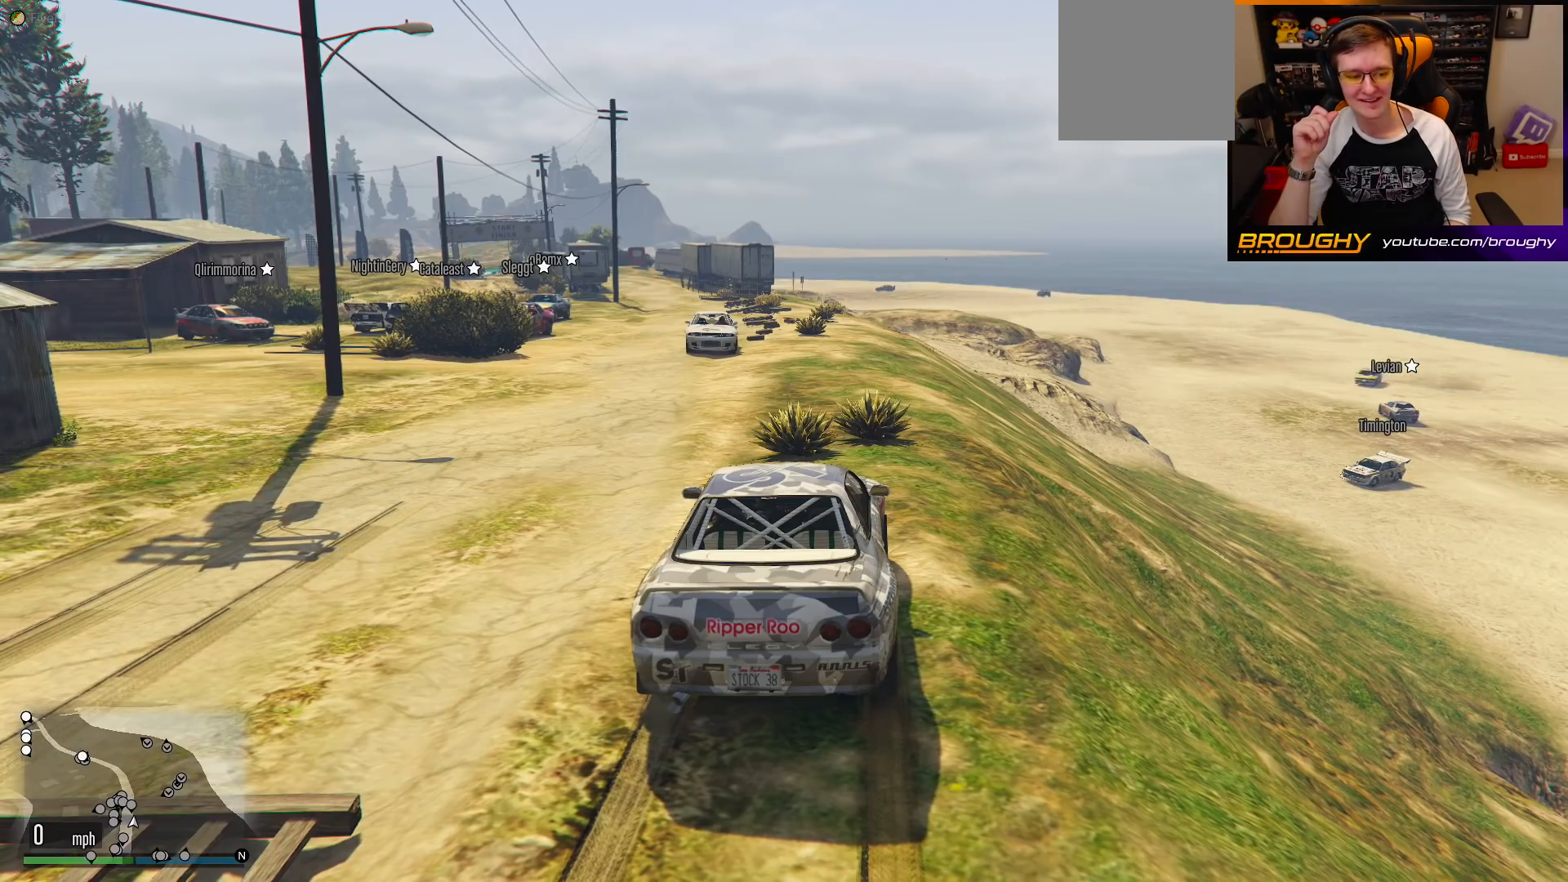
{"buttons": [], "left_stick": "center", "right_stick": "center", "events": []}
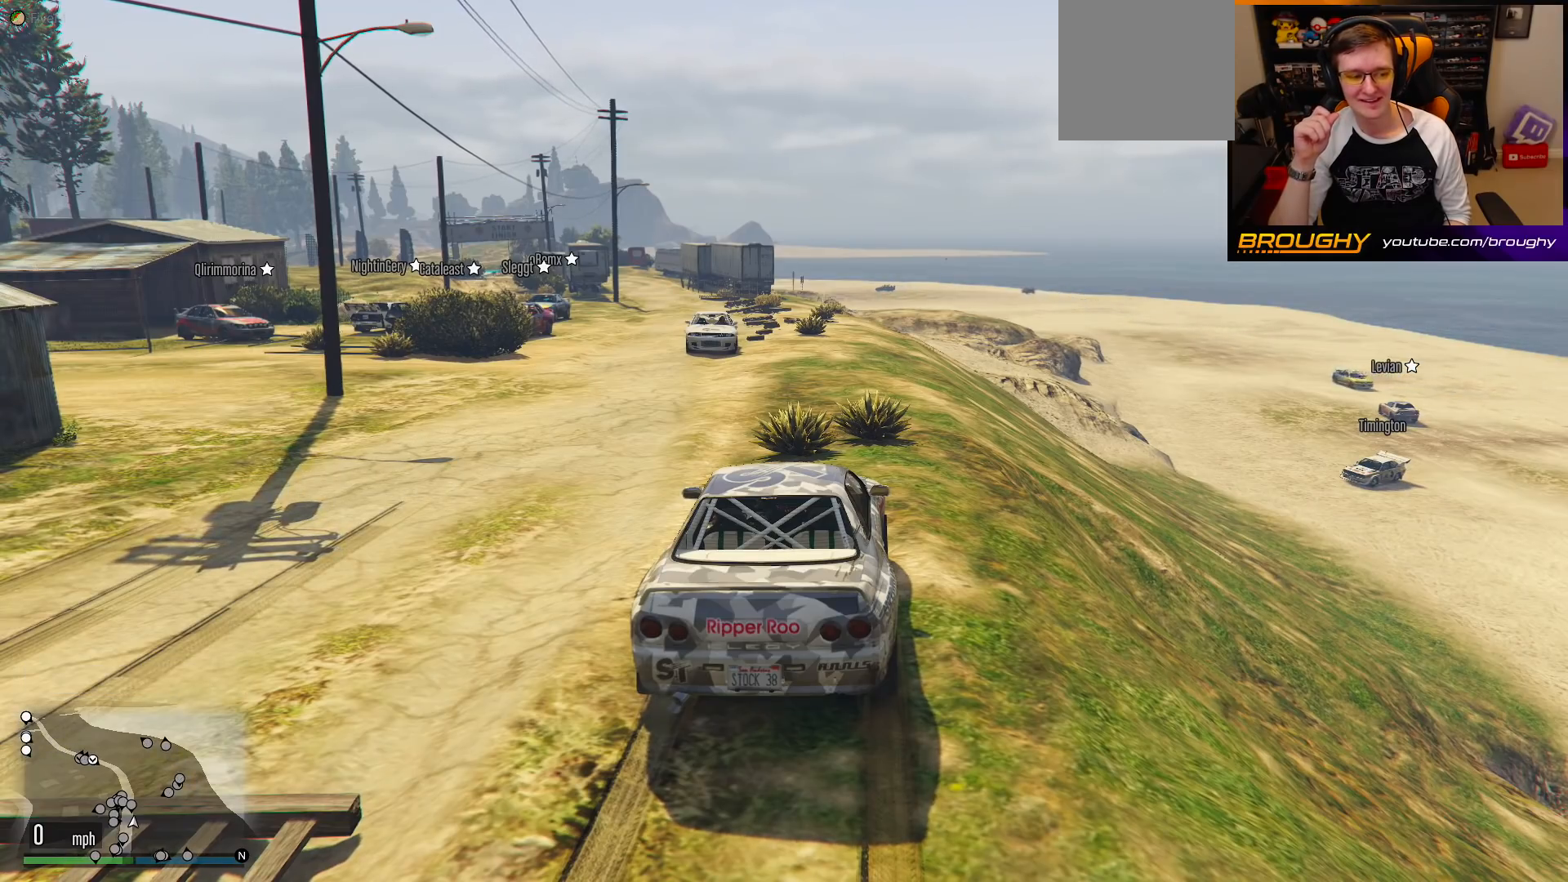
{"buttons": [], "left_stick": "center", "right_stick": "center", "events": []}
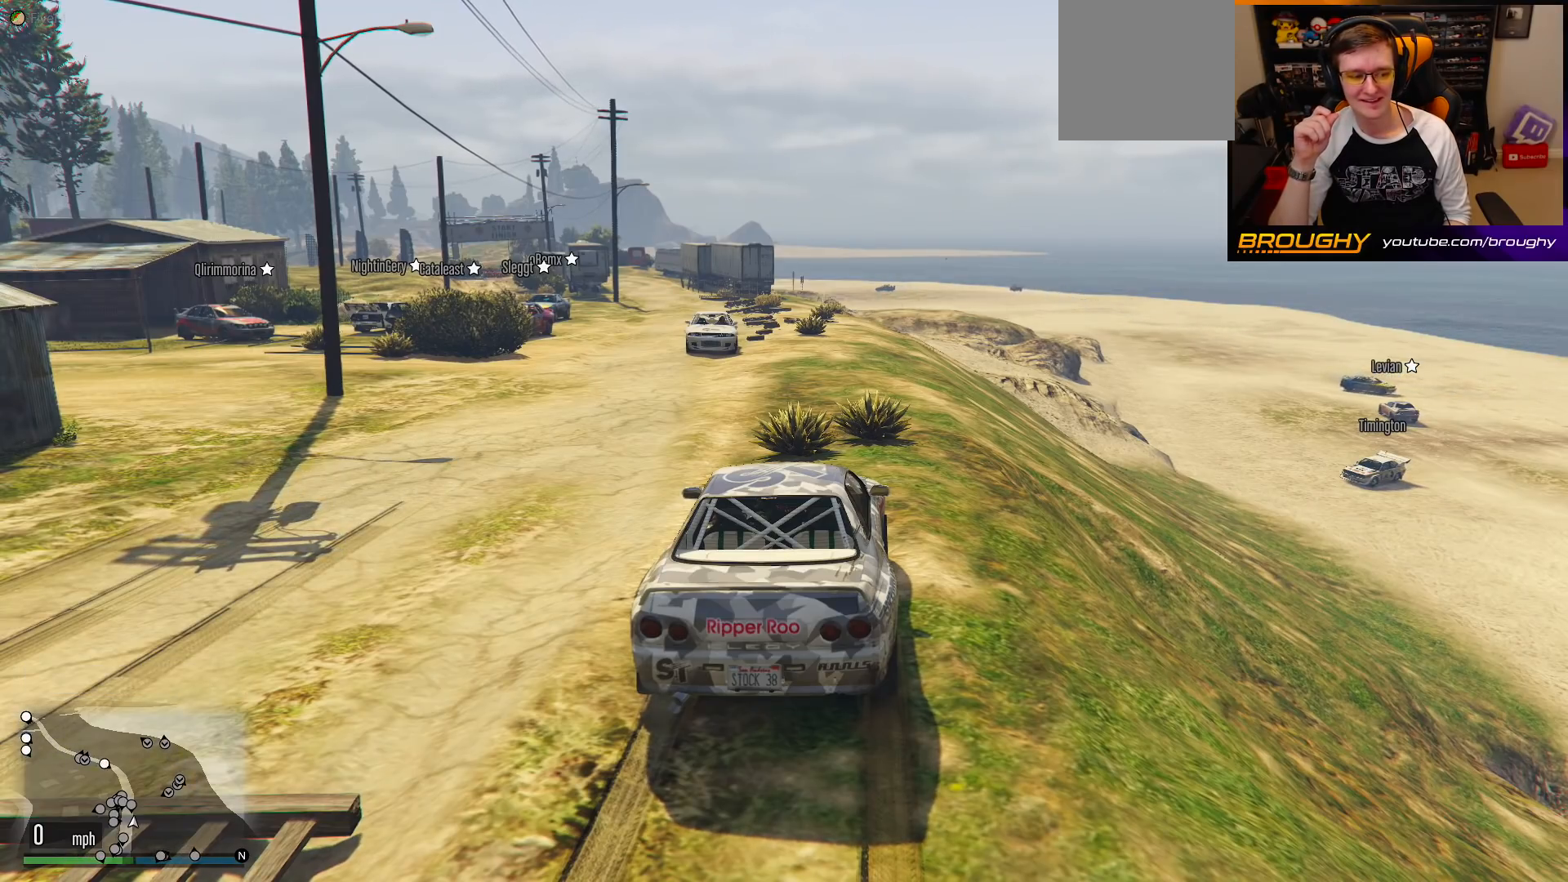
{"buttons": [], "left_stick": "center", "right_stick": "center", "events": []}
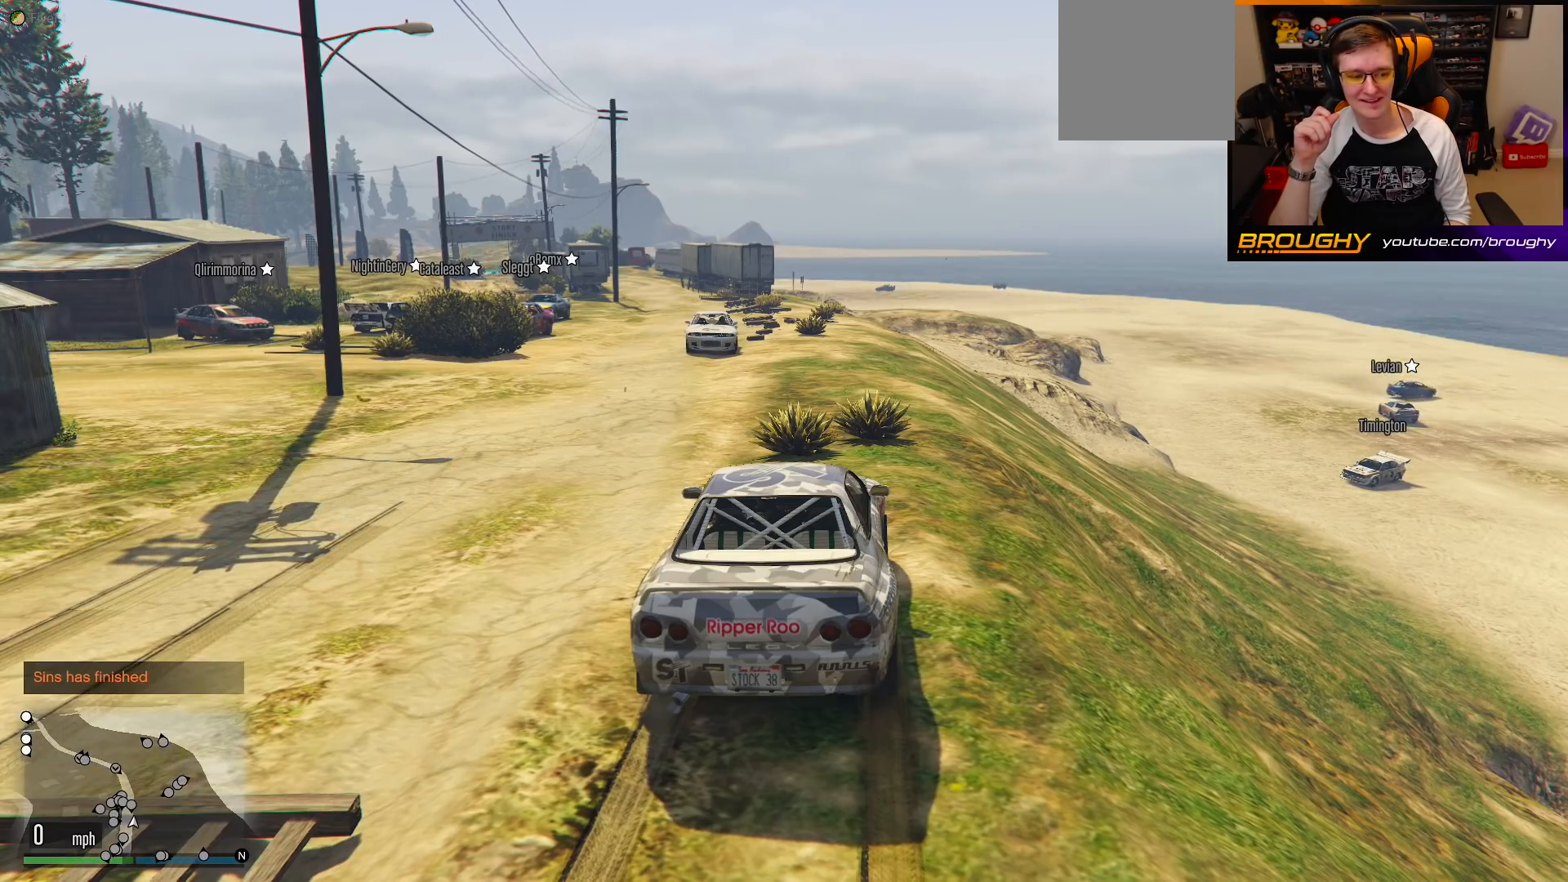
{"buttons": ["DPAD_DOWN"], "left_stick": "center", "right_stick": "center", "events": [[300, "DPAD_DOWN", "down"]]}
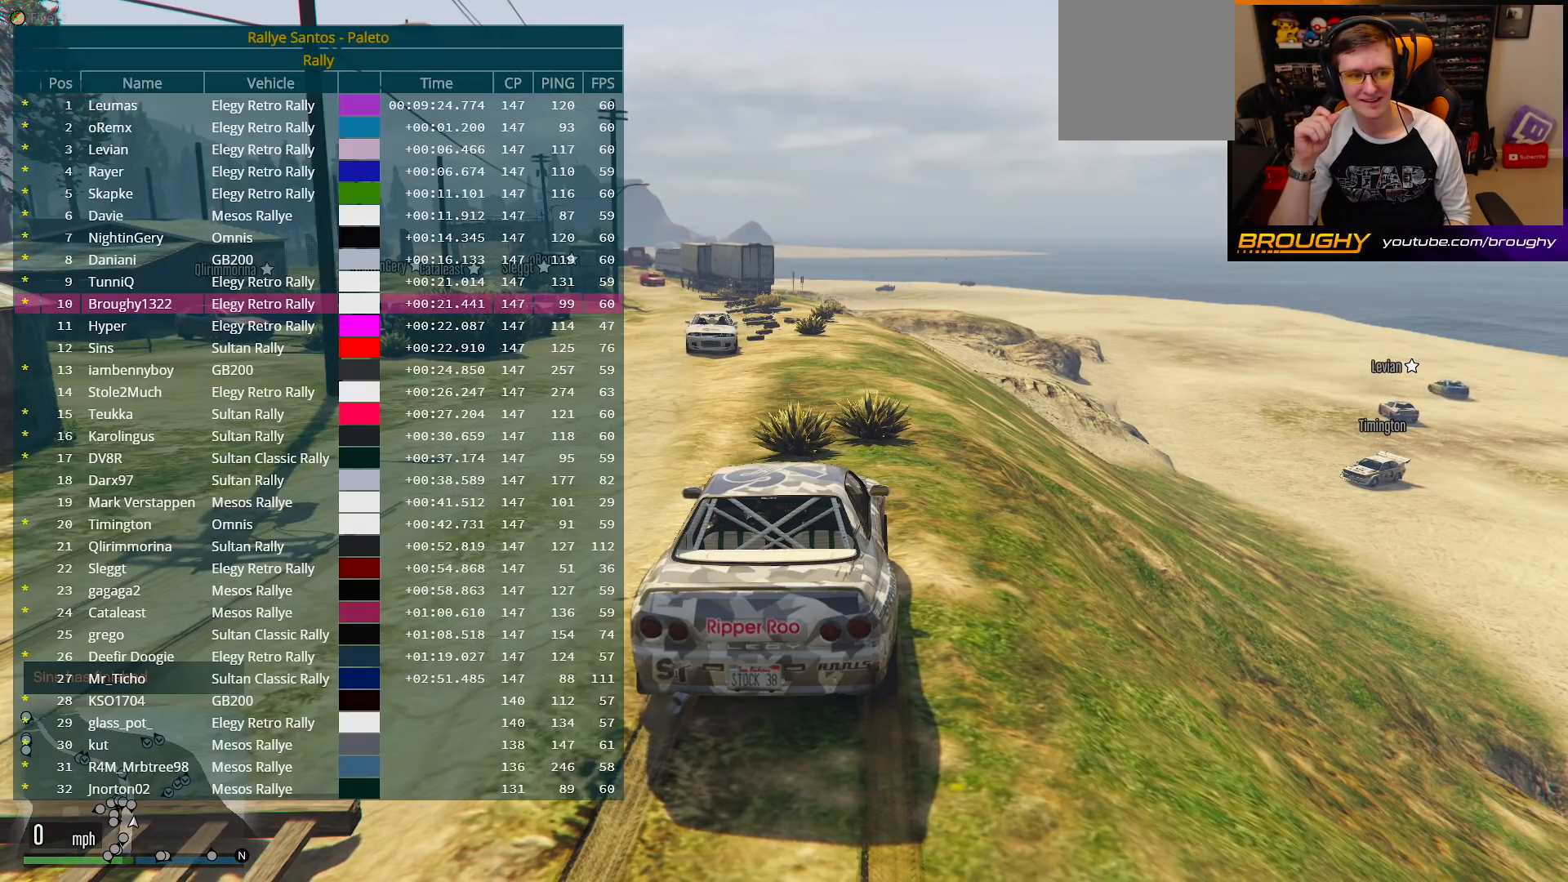
{"buttons": ["DPAD_DOWN"], "left_stick": "center", "right_stick": "center", "events": []}
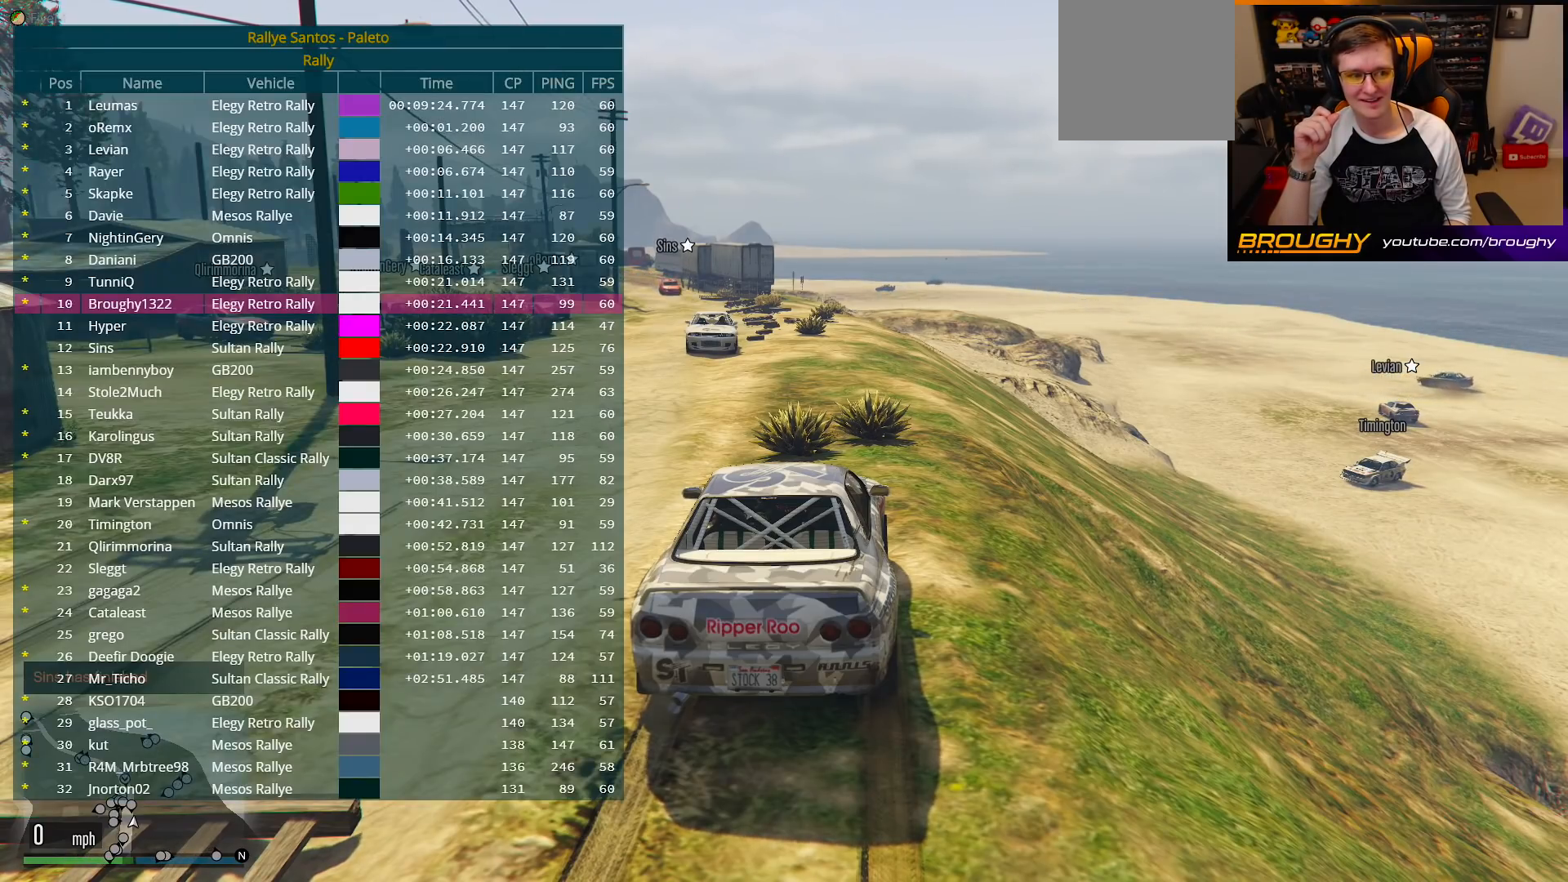
{"buttons": ["DPAD_DOWN"], "left_stick": "center", "right_stick": "center", "events": []}
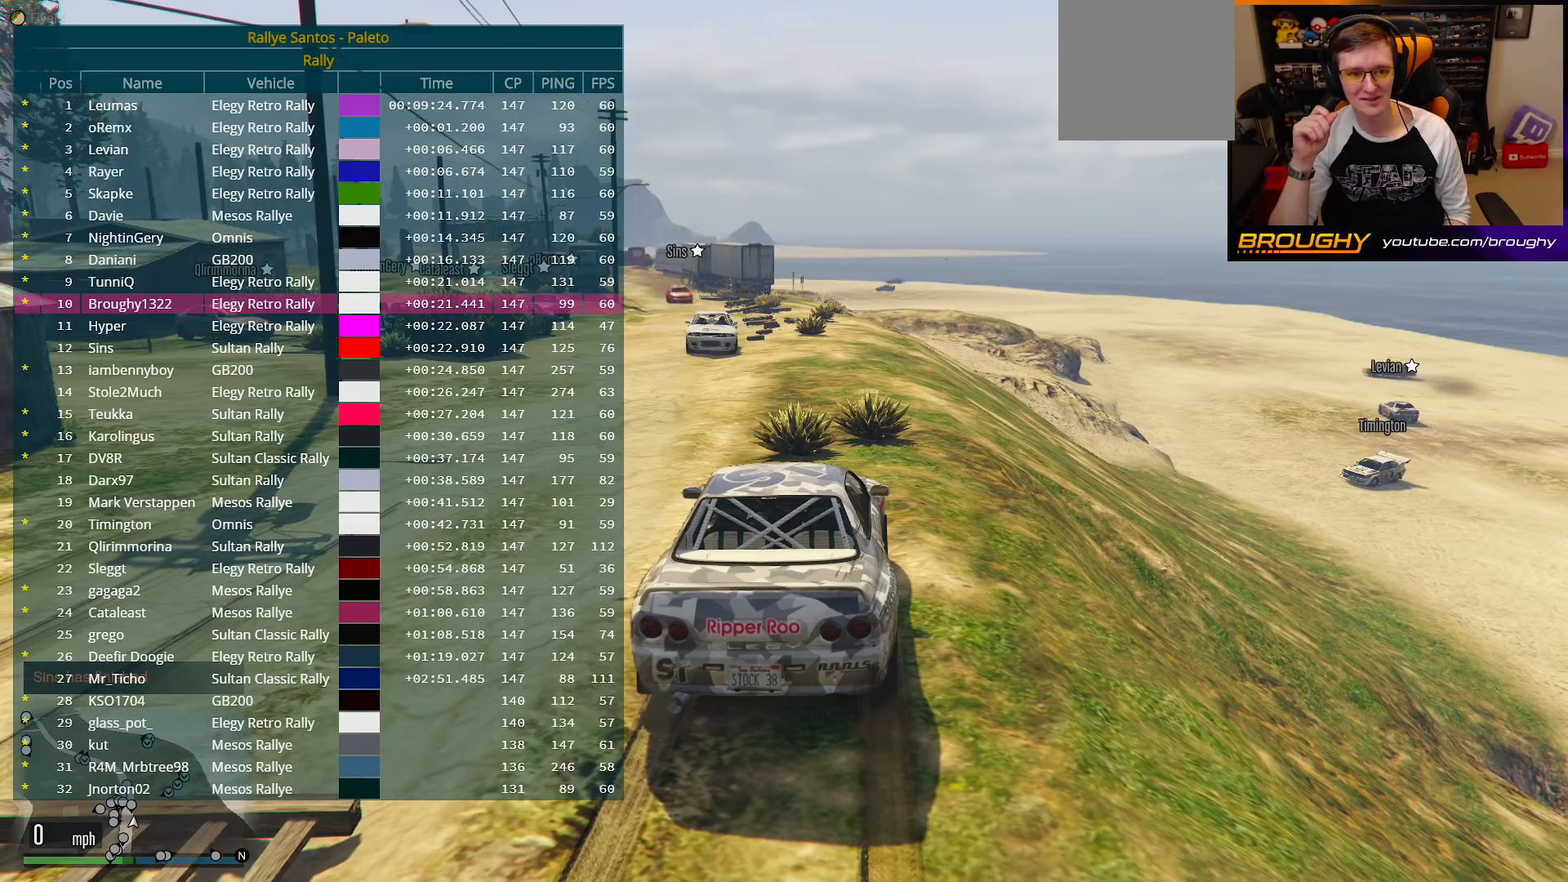
{"buttons": ["DPAD_DOWN"], "left_stick": "center", "right_stick": "center", "events": []}
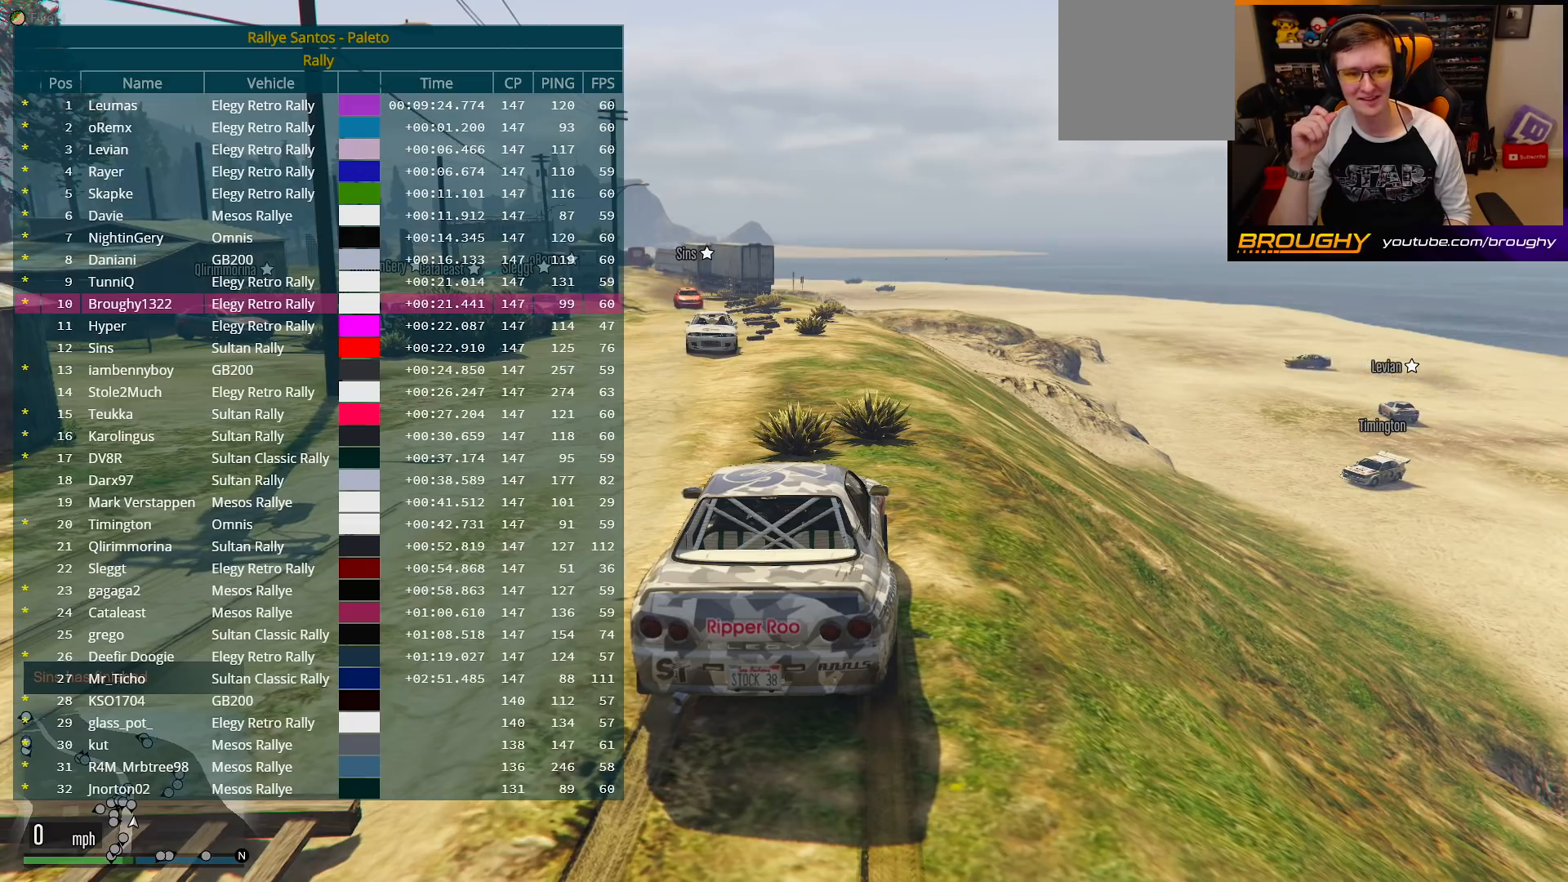
{"buttons": ["DPAD_DOWN"], "left_stick": "center", "right_stick": "center", "events": []}
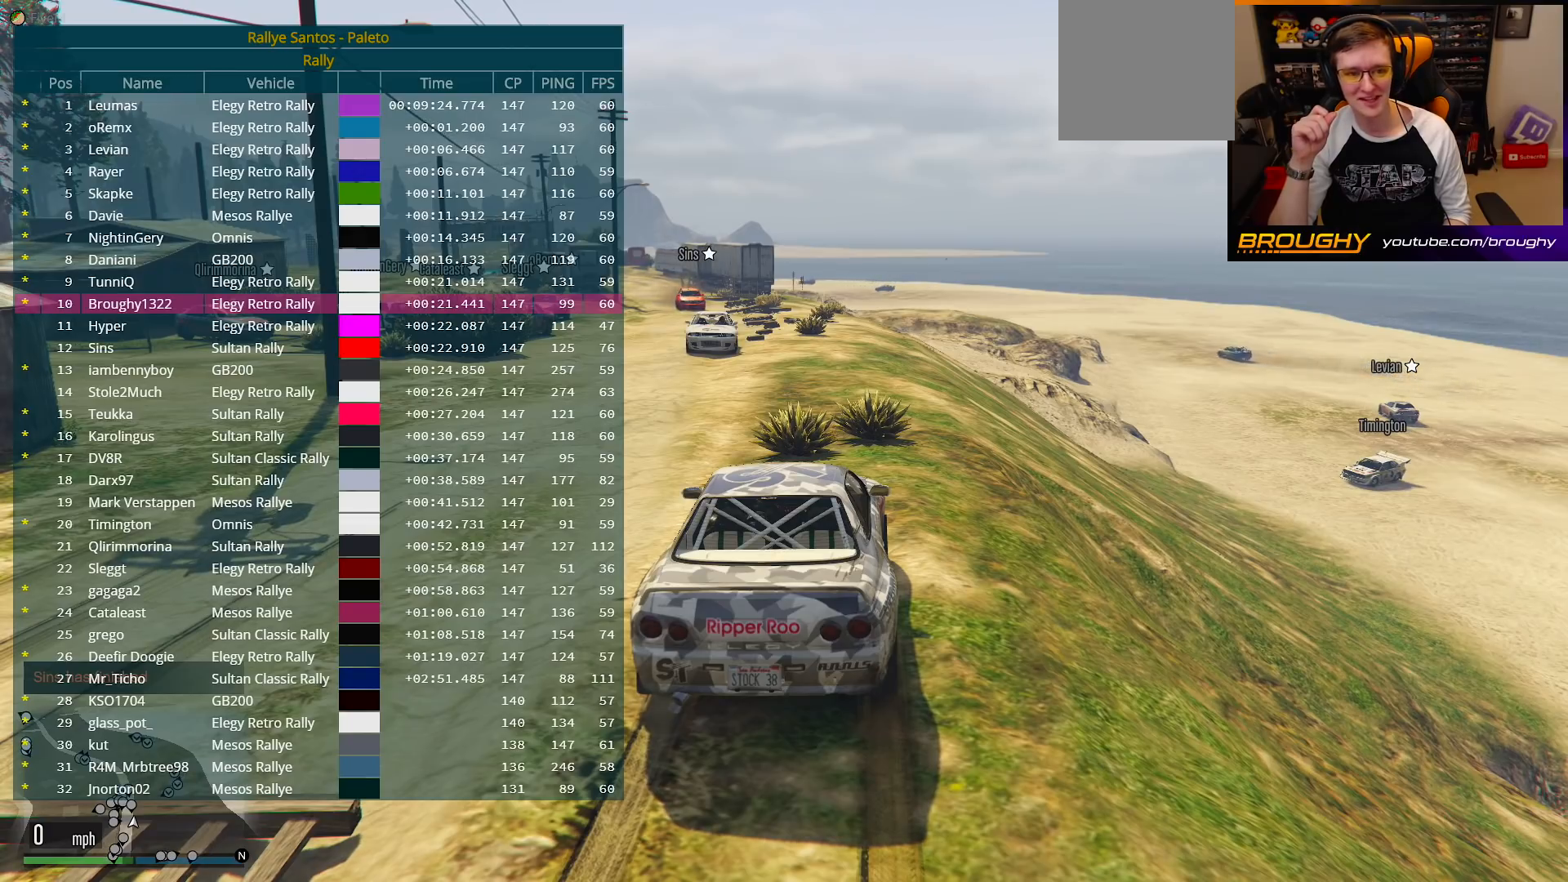
{"buttons": ["DPAD_DOWN"], "left_stick": "center", "right_stick": "center", "events": []}